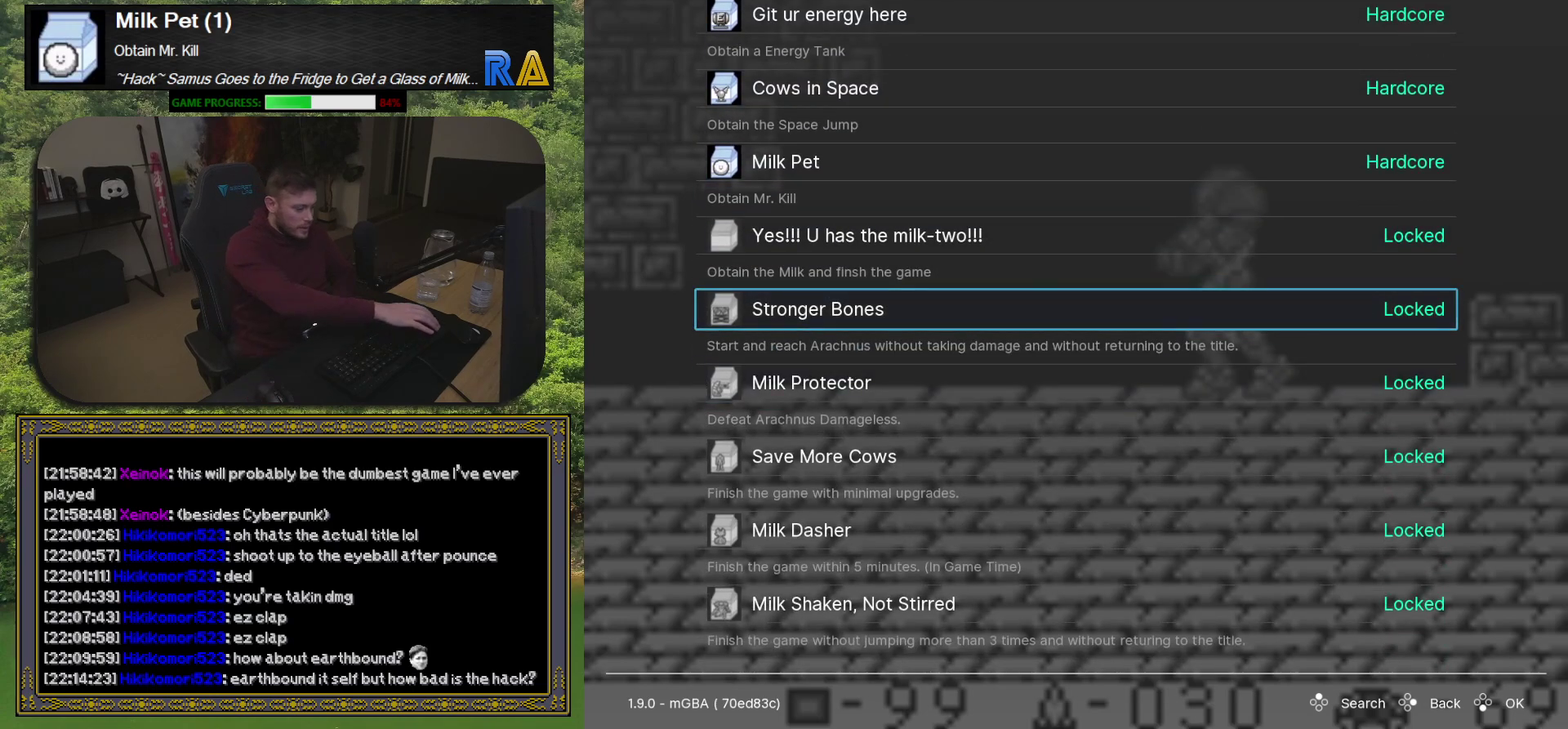
Gameplay with a controller (Xbox layout); each line is a JSON object with the inputs held at the frame after it. "events" lists button and stick changes between this image and that frame as [ms after this image, input, new state], when the widget could be followed in between. Not read: L3 R3 left_stick right_stick.
{"buttons": ["DPAD_LEFT"], "events": [[483, "DPAD_LEFT", "down"]]}
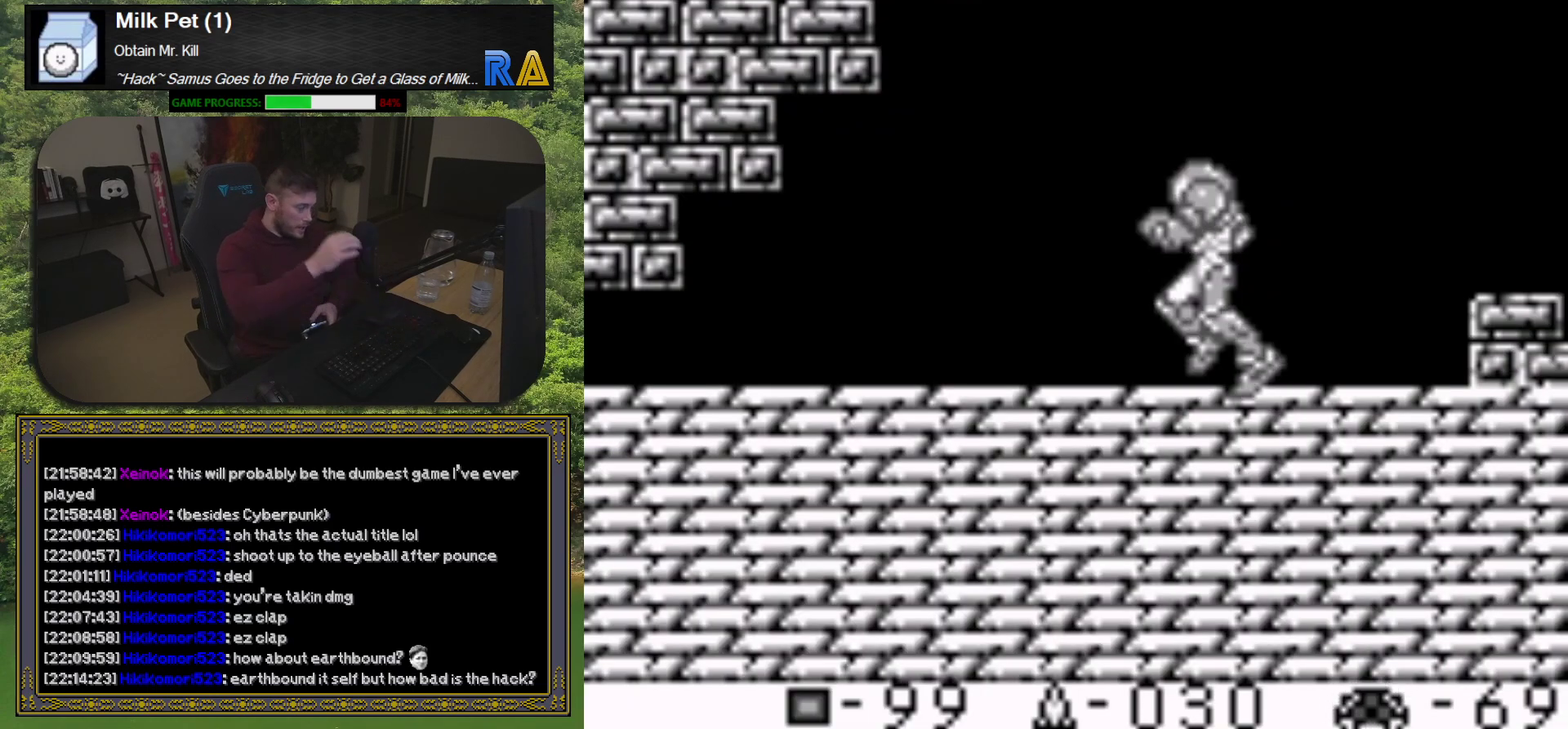
{"buttons": ["DPAD_LEFT"], "events": []}
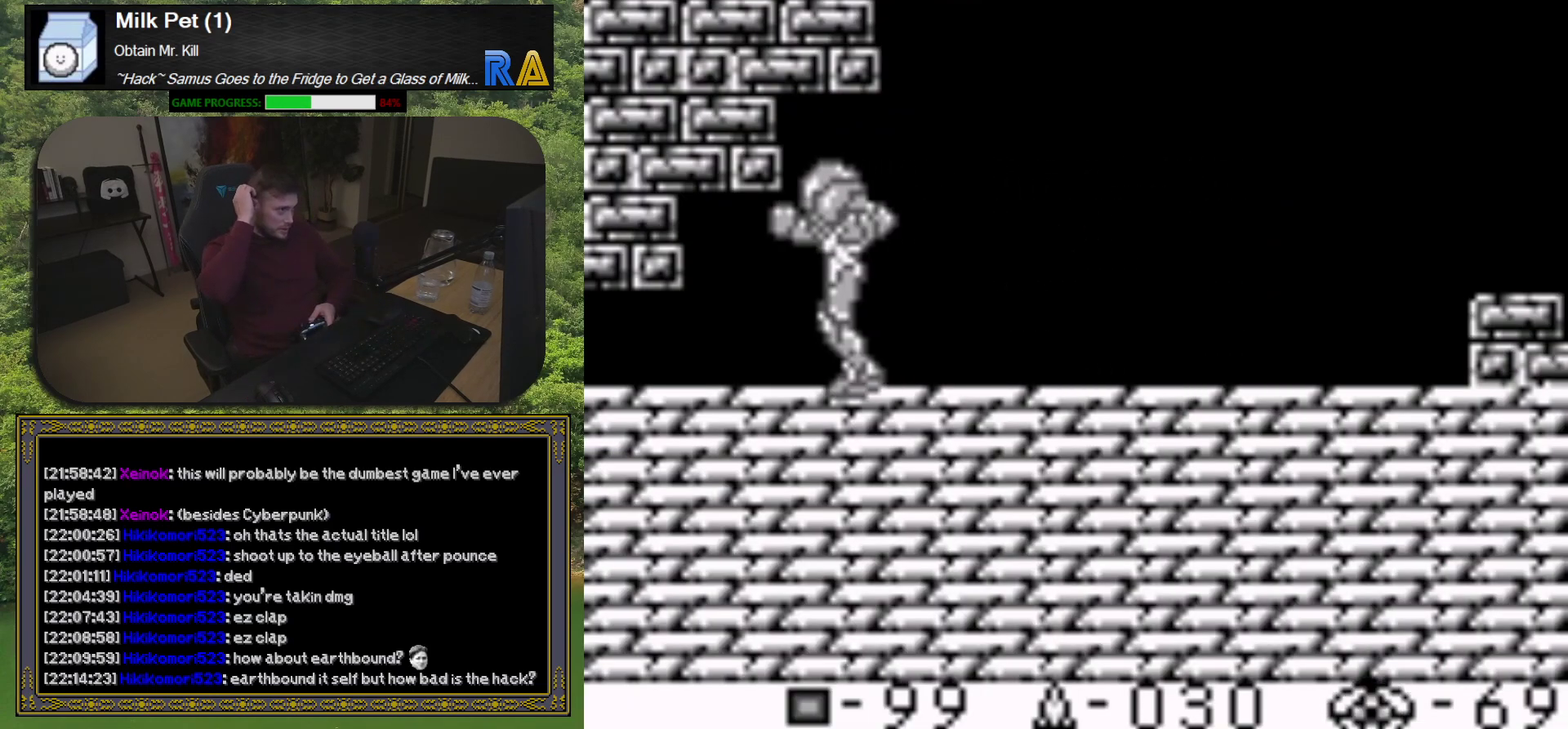
{"buttons": [], "events": [[167, "DPAD_LEFT", "up"], [233, "DPAD_DOWN", "down"], [333, "DPAD_DOWN", "up"]]}
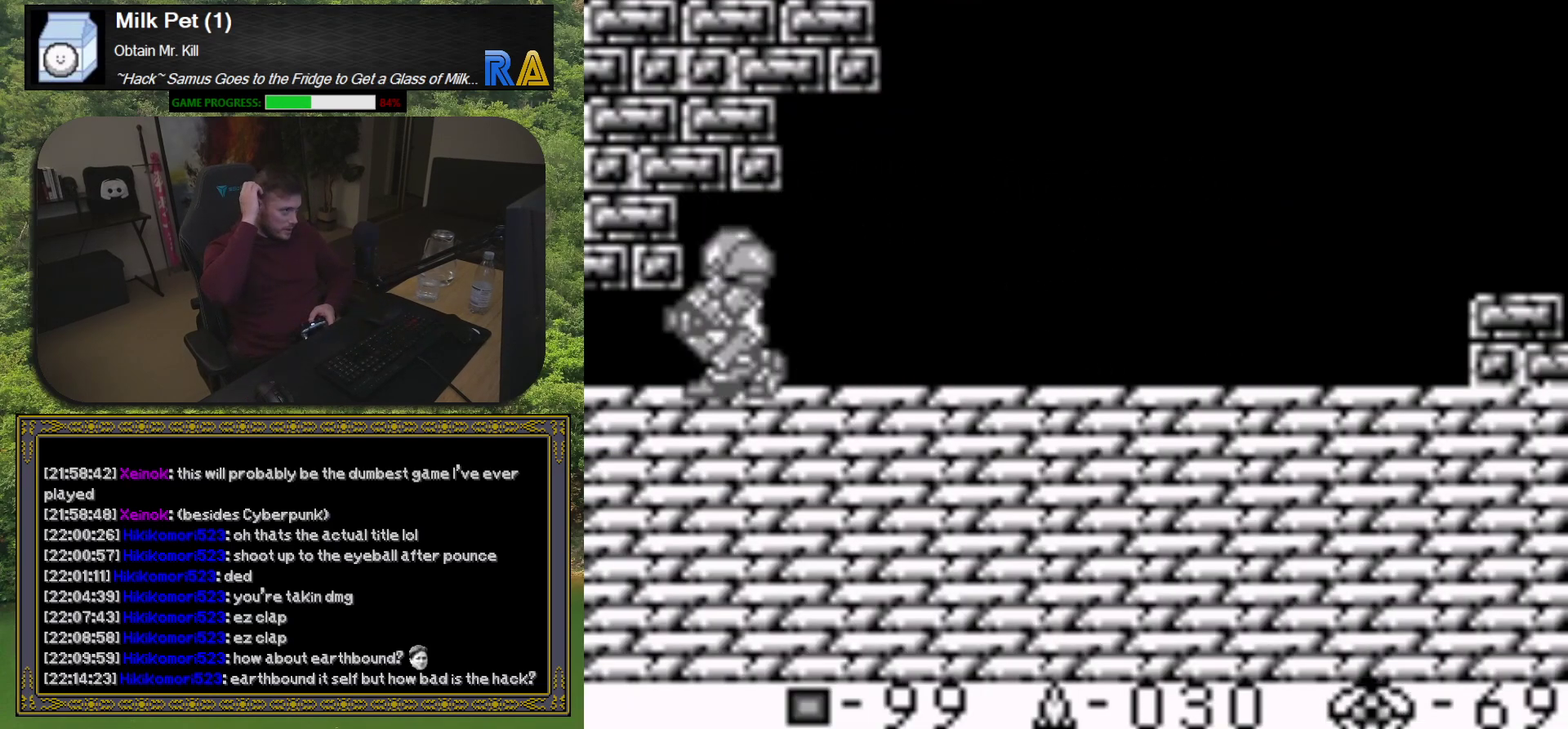
{"buttons": ["DPAD_LEFT"], "events": [[50, "DPAD_DOWN", "down"], [150, "DPAD_DOWN", "up"], [250, "DPAD_LEFT", "down"]]}
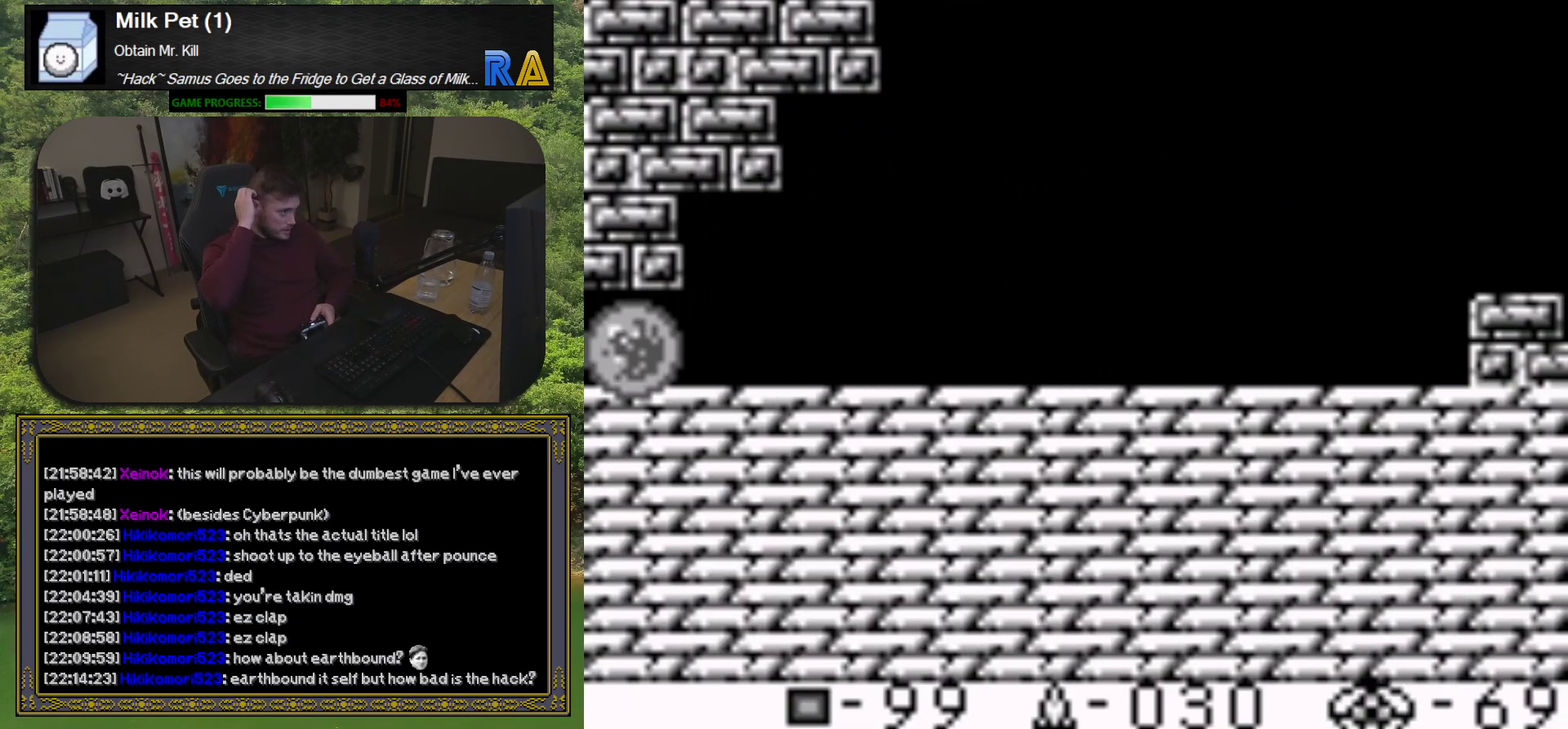
{"buttons": [], "events": [[267, "DPAD_LEFT", "up"]]}
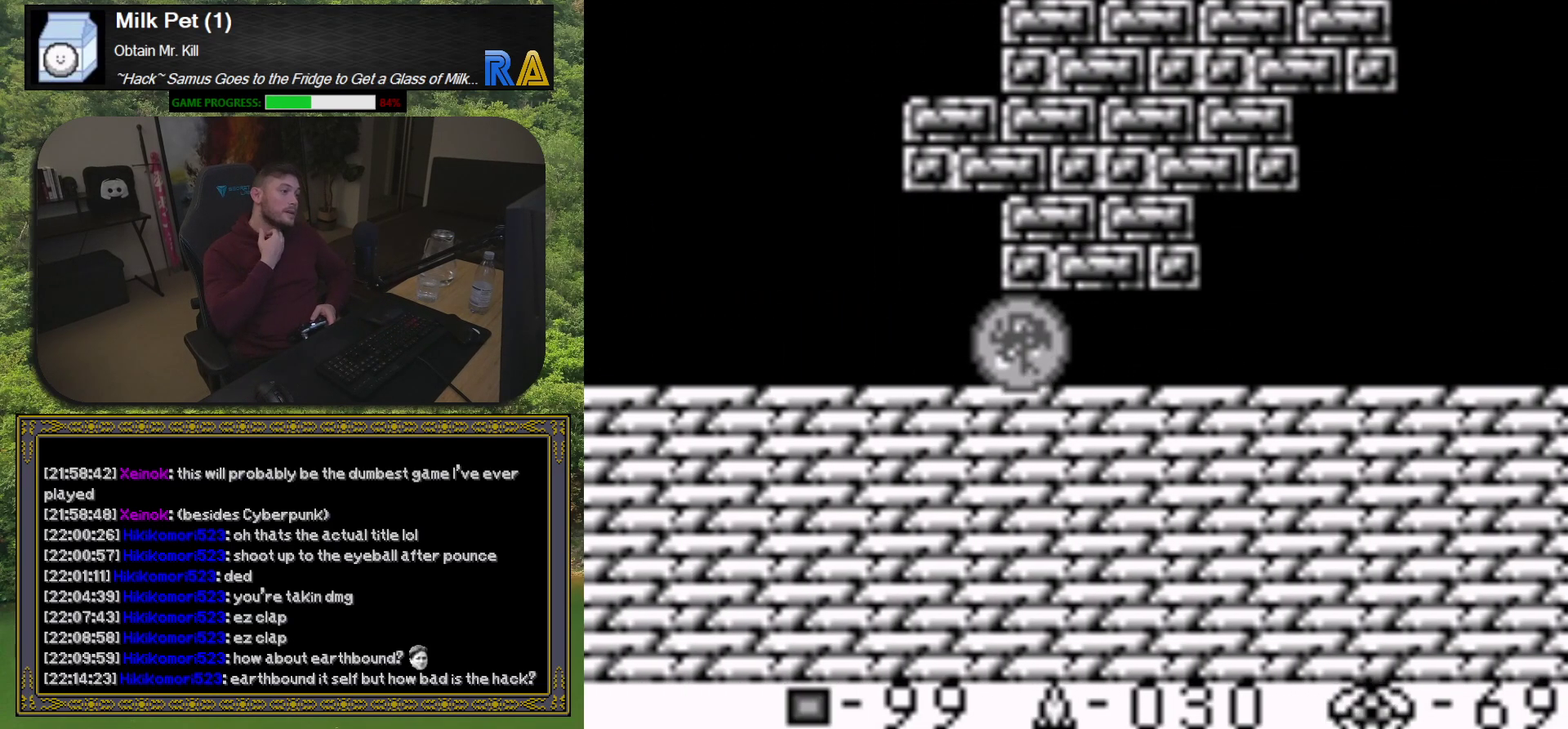
{"buttons": ["DPAD_LEFT"], "events": [[417, "DPAD_LEFT", "down"]]}
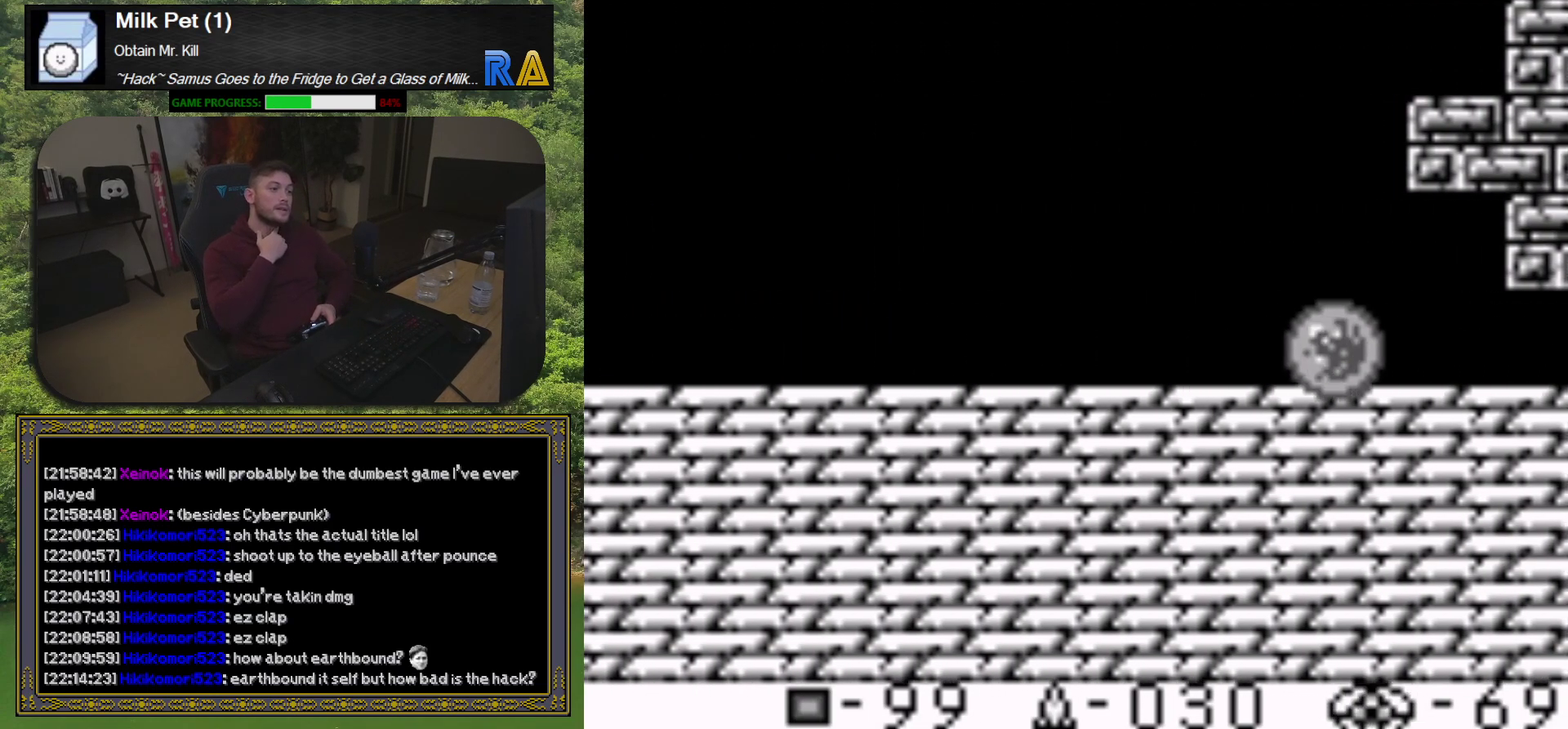
{"buttons": [], "events": [[250, "DPAD_UP", "down"], [450, "DPAD_LEFT", "up"], [467, "DPAD_UP", "up"]]}
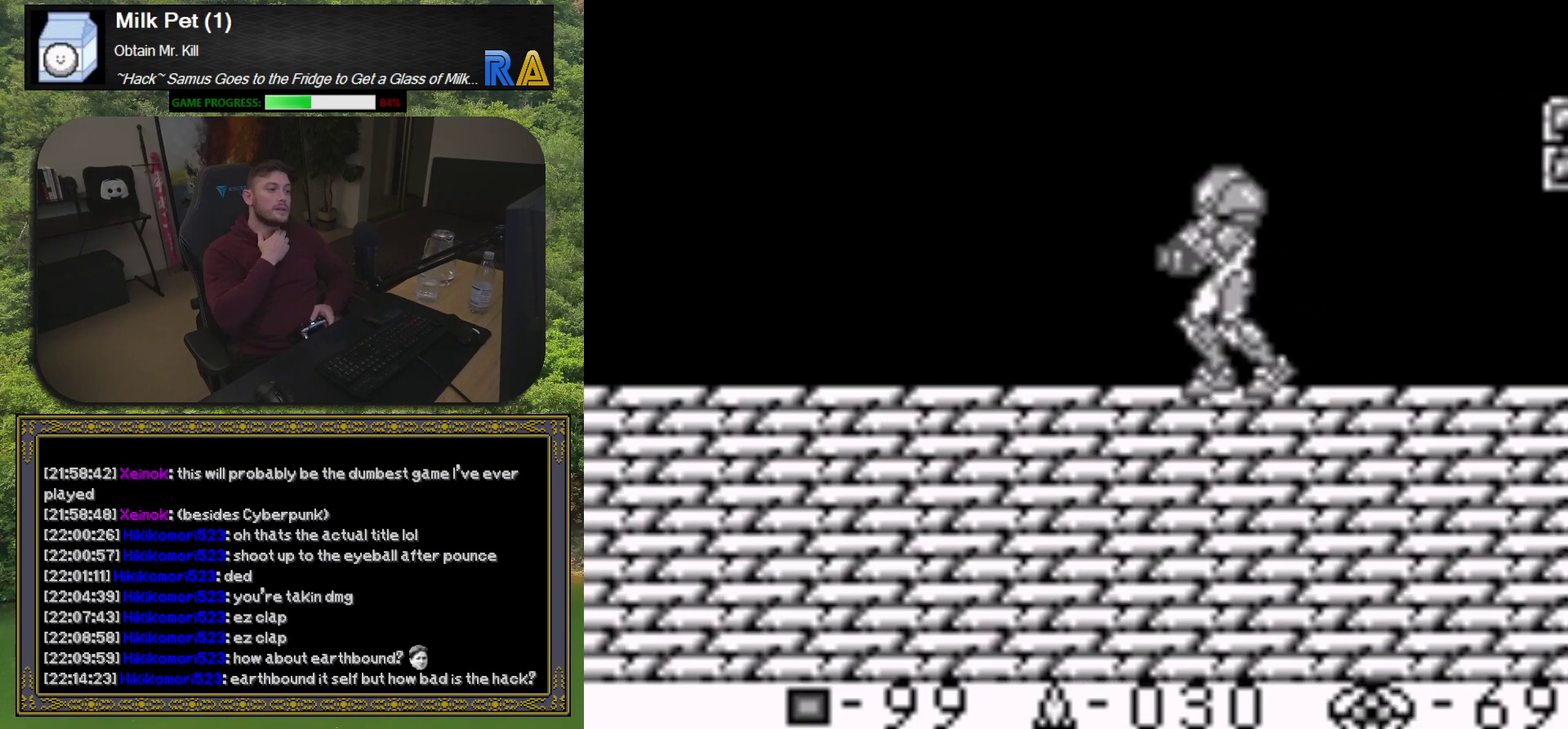
{"buttons": ["DPAD_LEFT"], "events": [[50, "DPAD_UP", "down"], [100, "DPAD_LEFT", "down"], [167, "DPAD_UP", "up"]]}
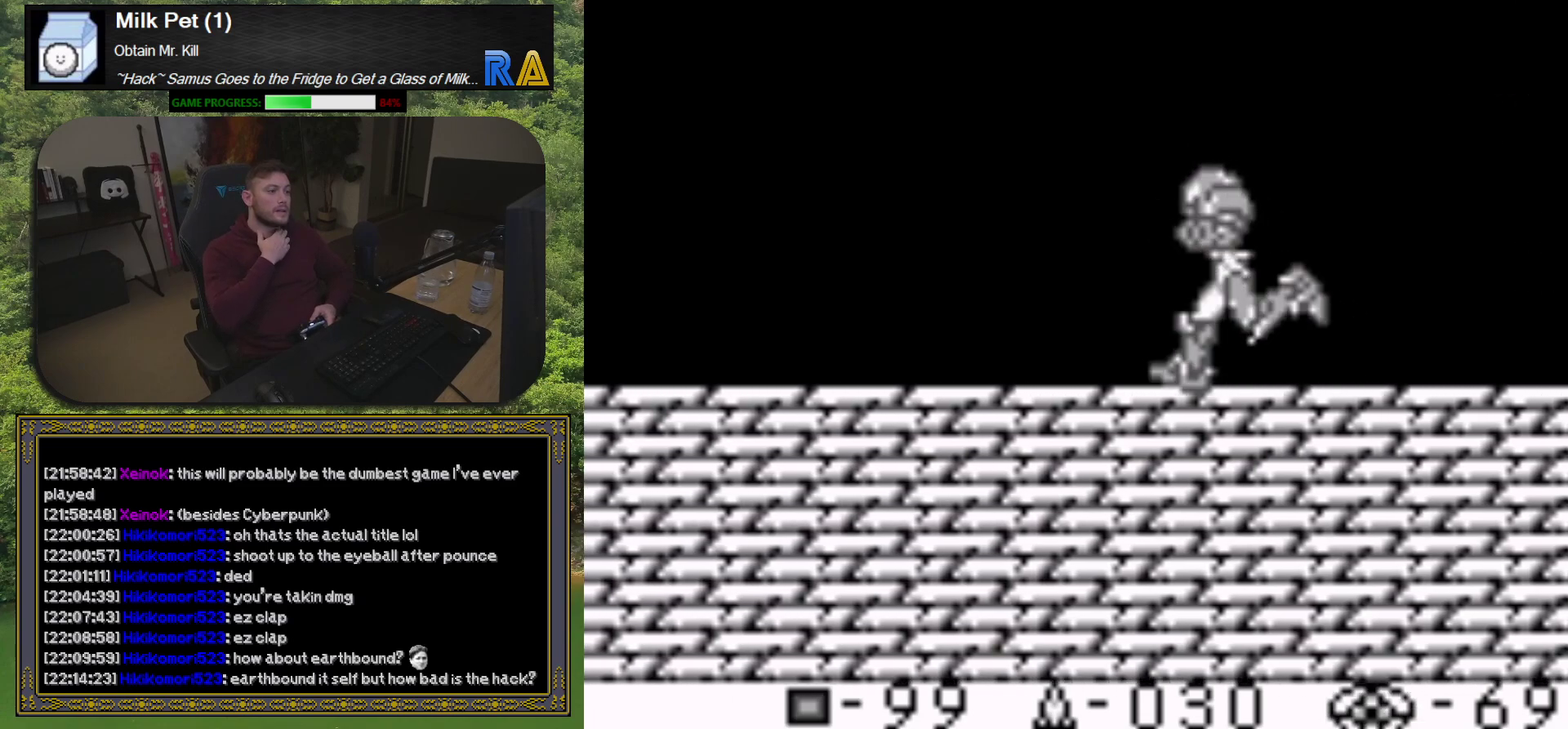
{"buttons": ["DPAD_LEFT"], "events": []}
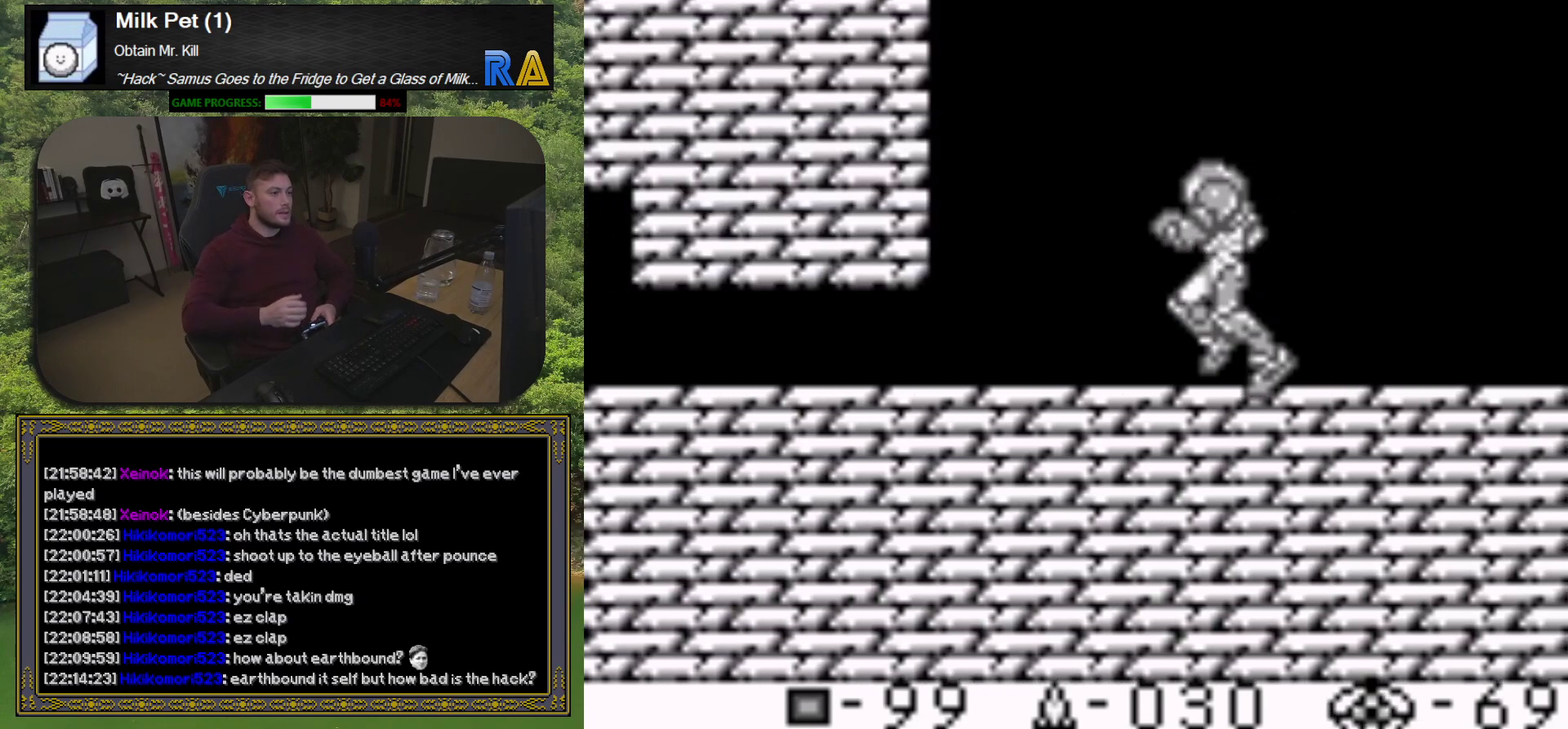
{"buttons": [], "events": [[433, "DPAD_LEFT", "up"]]}
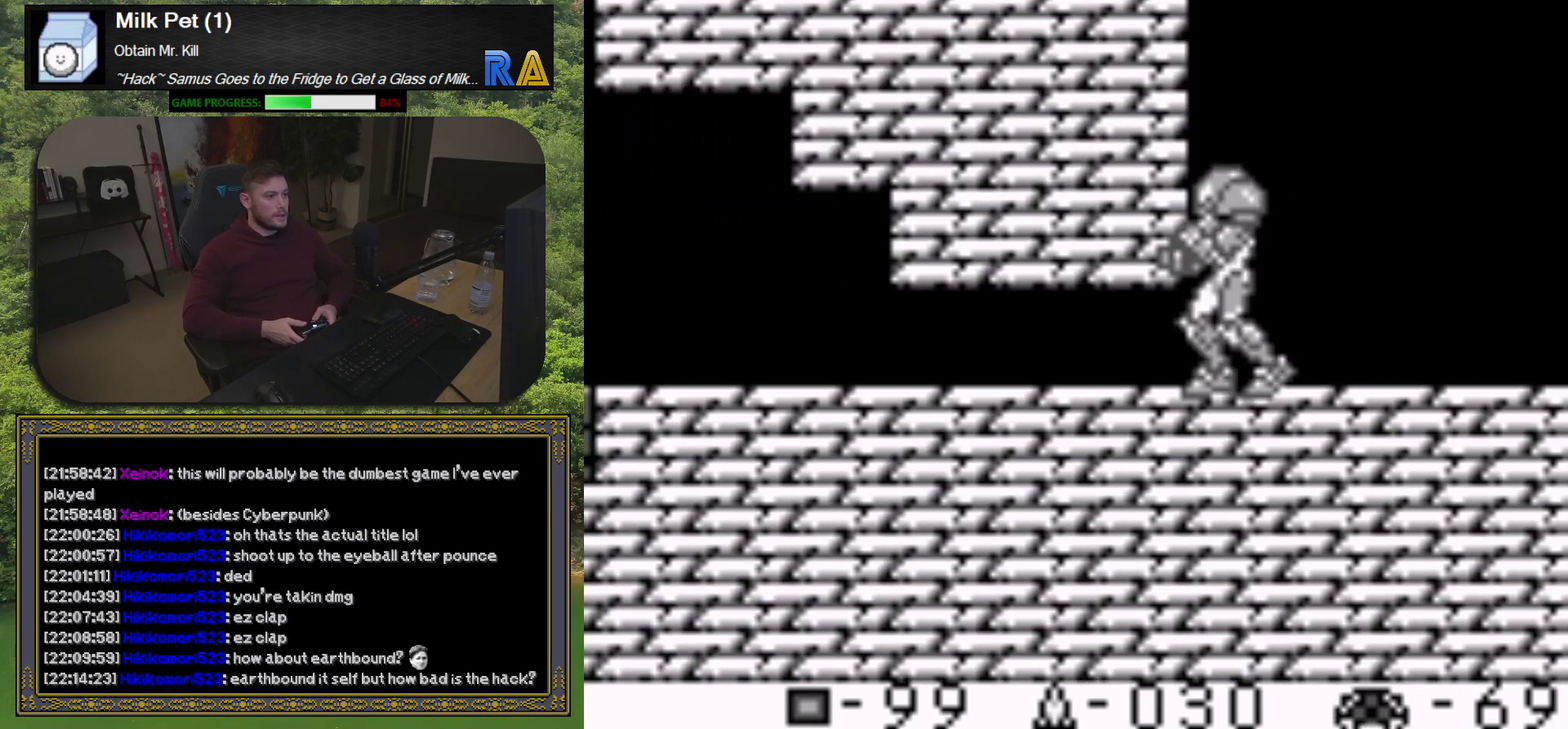
{"buttons": ["DPAD_LEFT"], "events": [[33, "DPAD_DOWN", "down"], [100, "DPAD_DOWN", "up"], [200, "DPAD_DOWN", "down"], [267, "DPAD_DOWN", "up"], [367, "DPAD_LEFT", "down"]]}
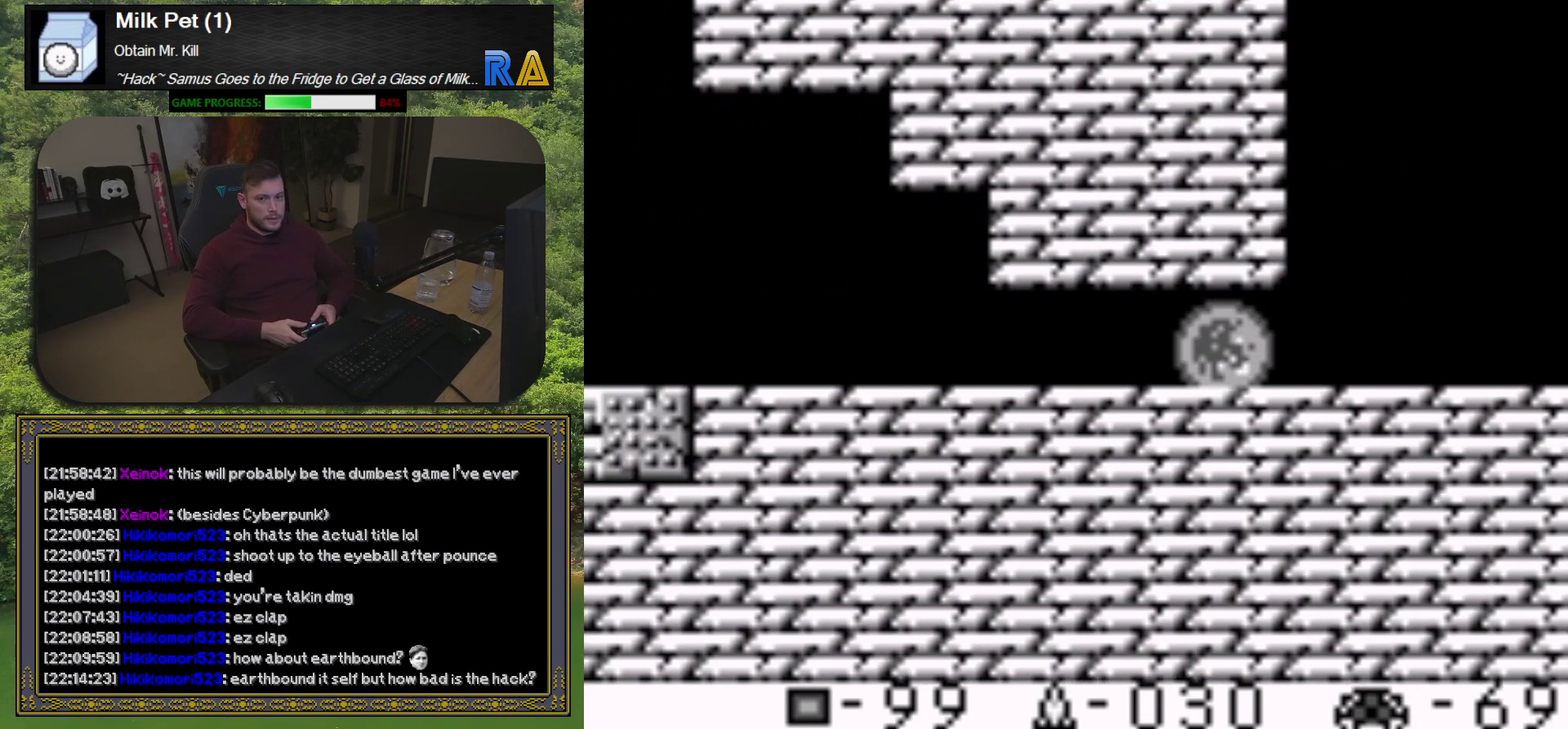
{"buttons": ["DPAD_LEFT"], "events": []}
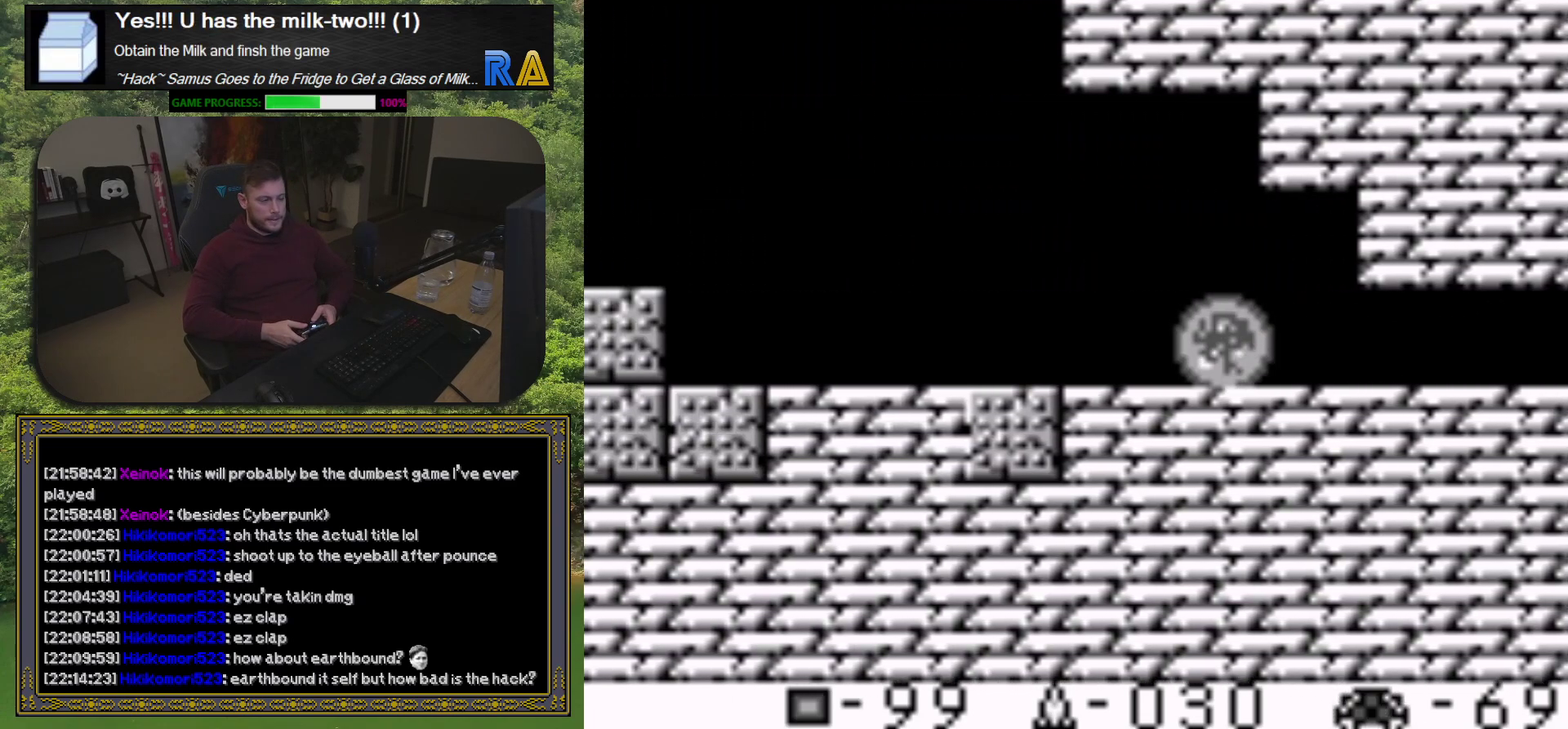
{"buttons": ["DPAD_LEFT"], "events": []}
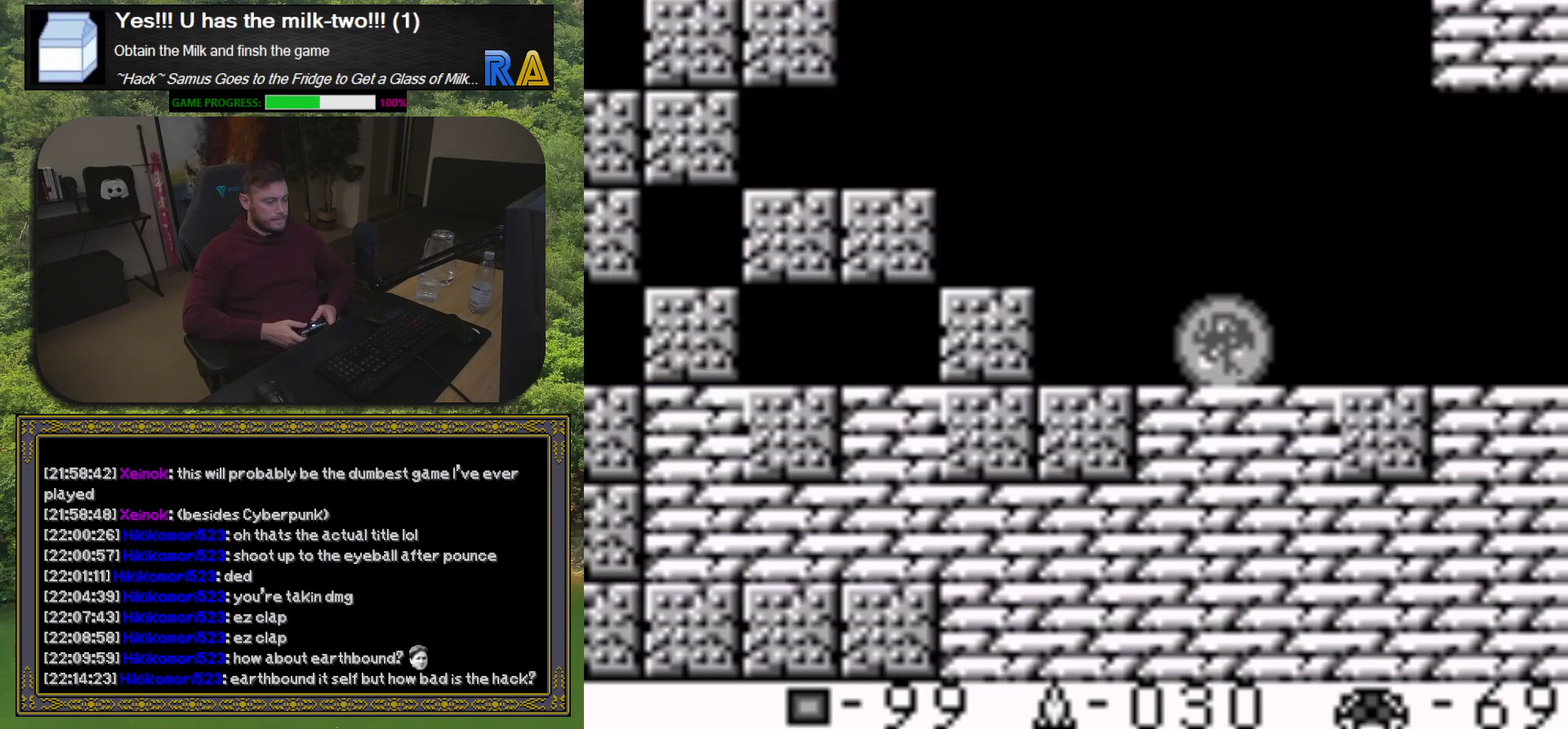
{"buttons": ["DPAD_UP"], "events": [[133, "DPAD_LEFT", "up"], [217, "DPAD_UP", "down"], [300, "DPAD_UP", "up"], [433, "DPAD_UP", "down"]]}
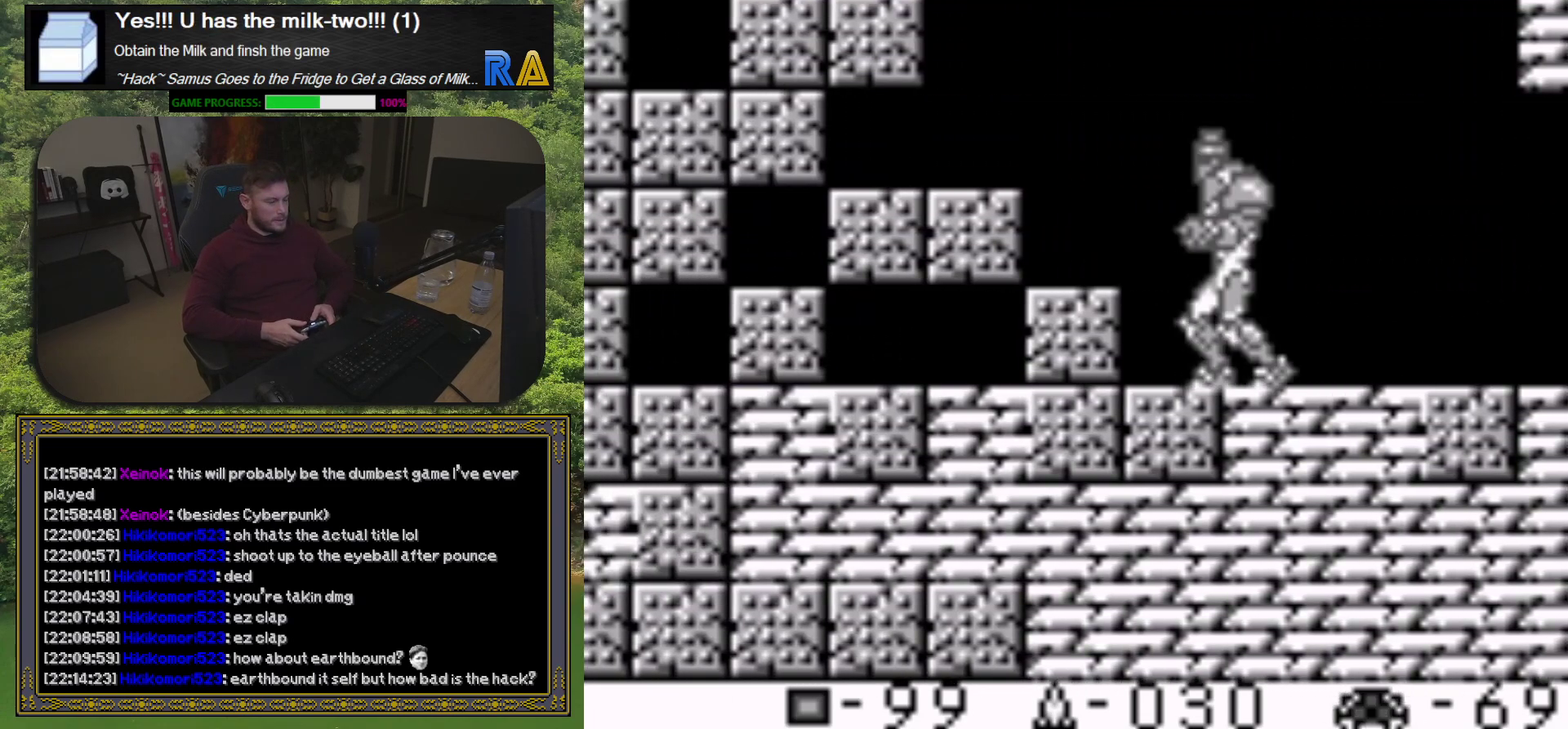
{"buttons": ["A", "DPAD_LEFT"], "events": [[17, "DPAD_UP", "up"], [133, "DPAD_LEFT", "down"], [250, "A", "down"]]}
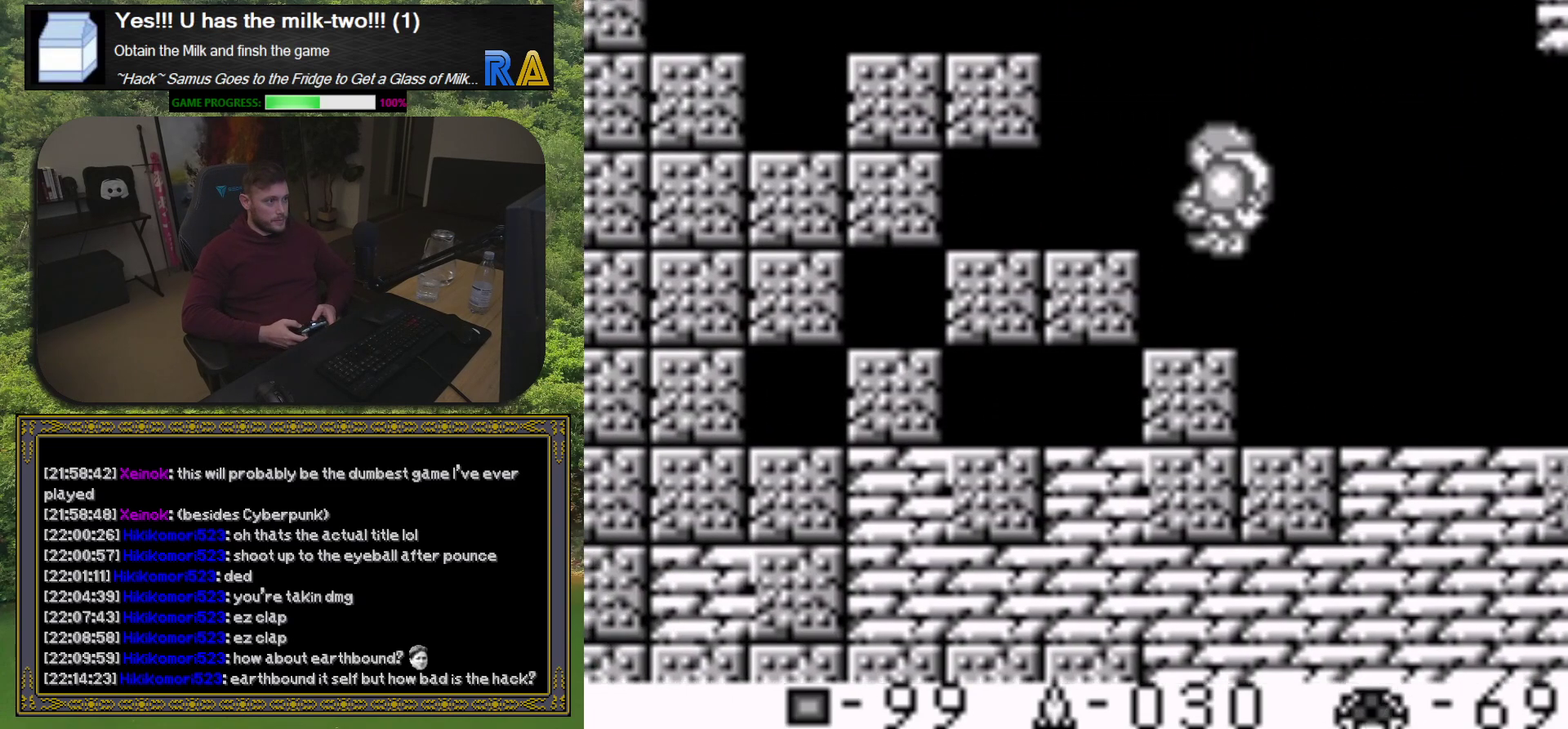
{"buttons": ["DPAD_LEFT"], "events": [[500, "A", "up"]]}
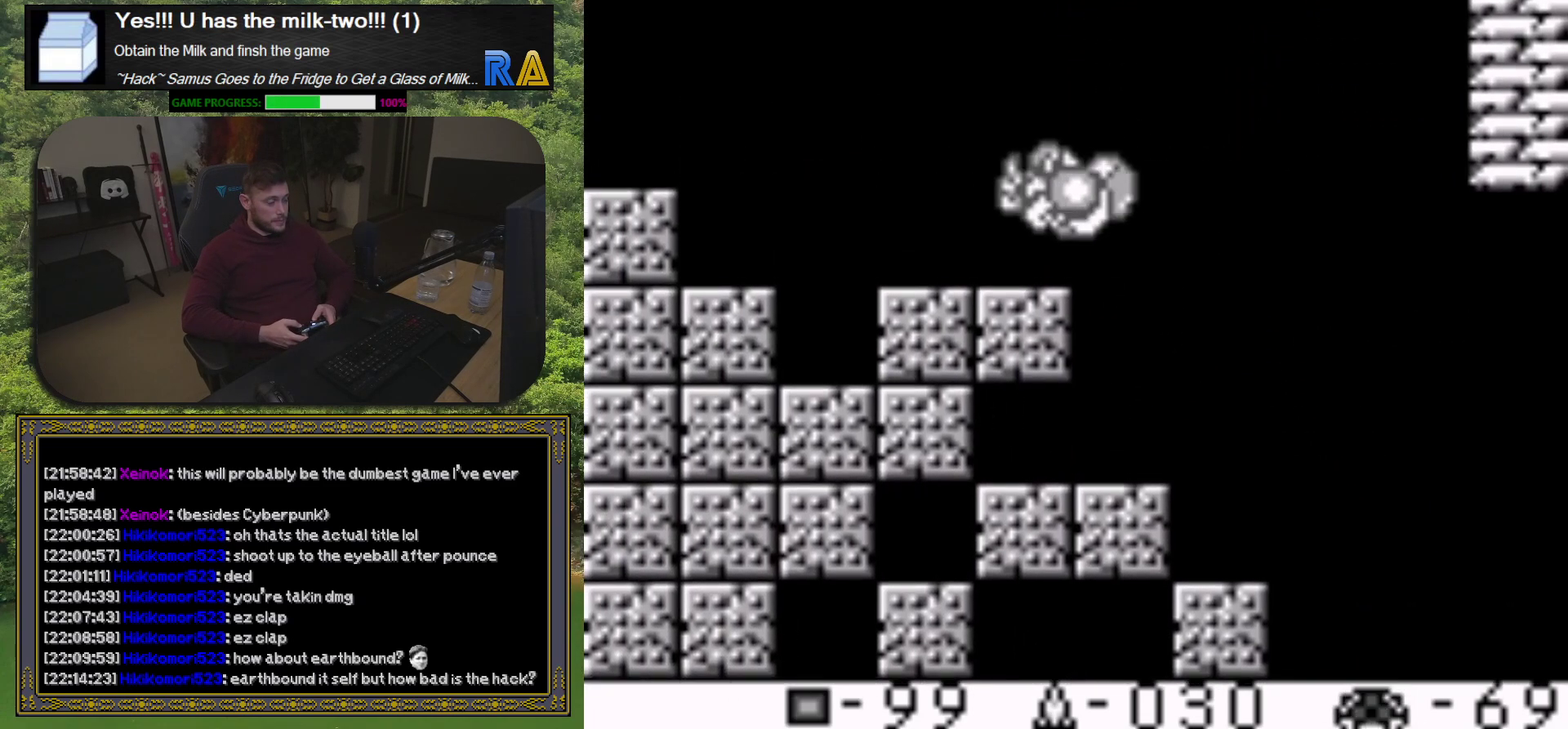
{"buttons": ["A", "DPAD_LEFT"], "events": [[383, "A", "down"]]}
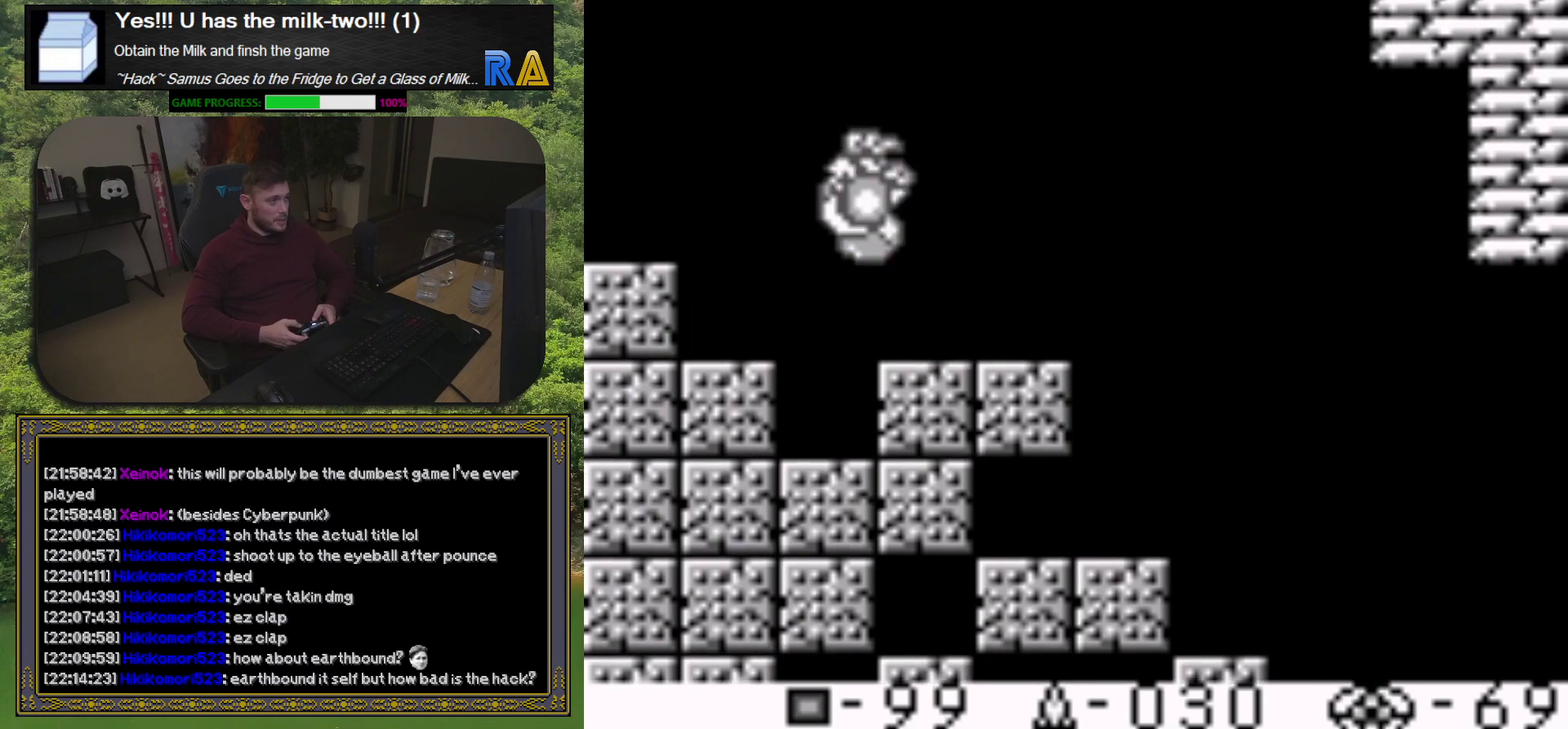
{"buttons": ["DPAD_LEFT"], "events": [[100, "A", "up"]]}
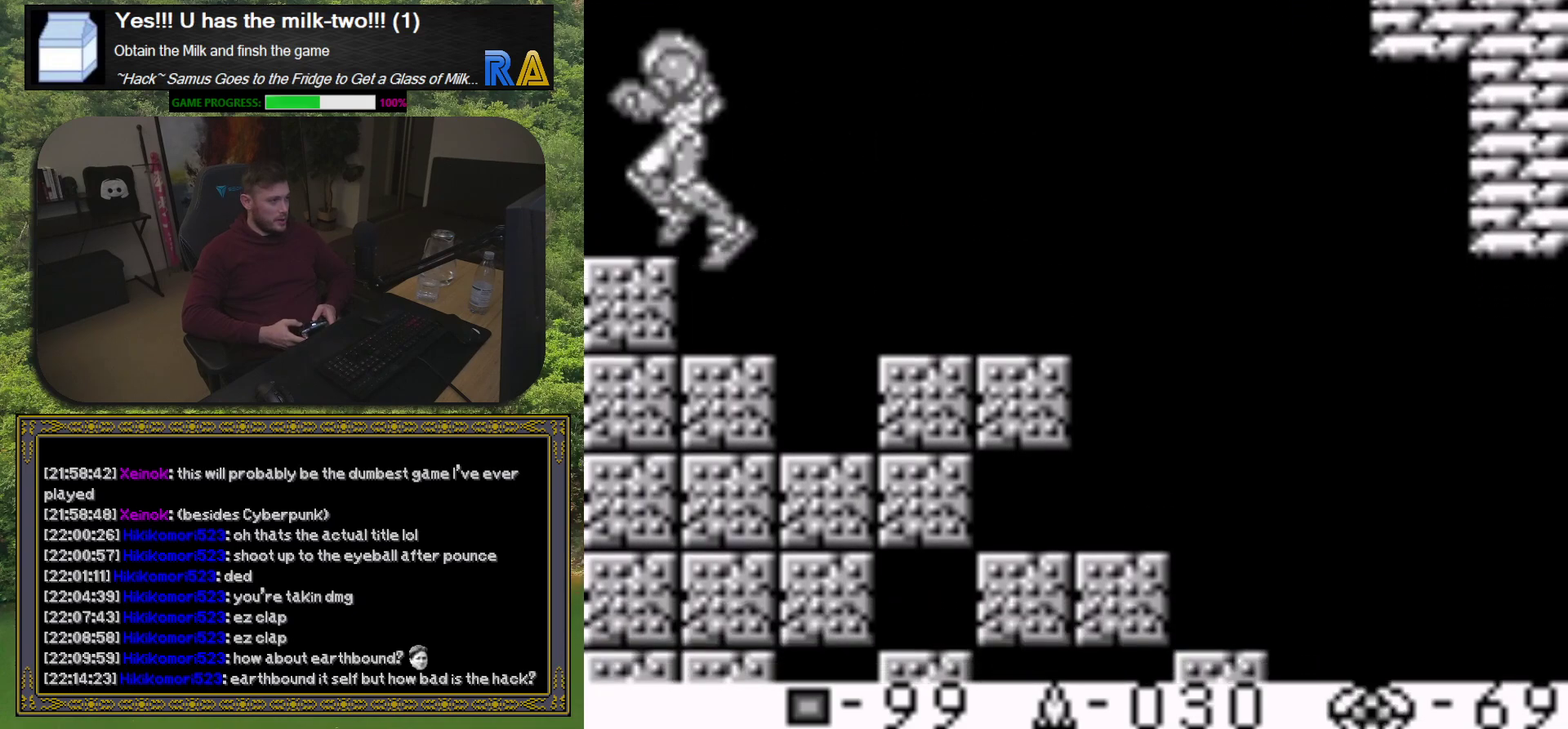
{"buttons": [], "events": [[417, "DPAD_LEFT", "up"]]}
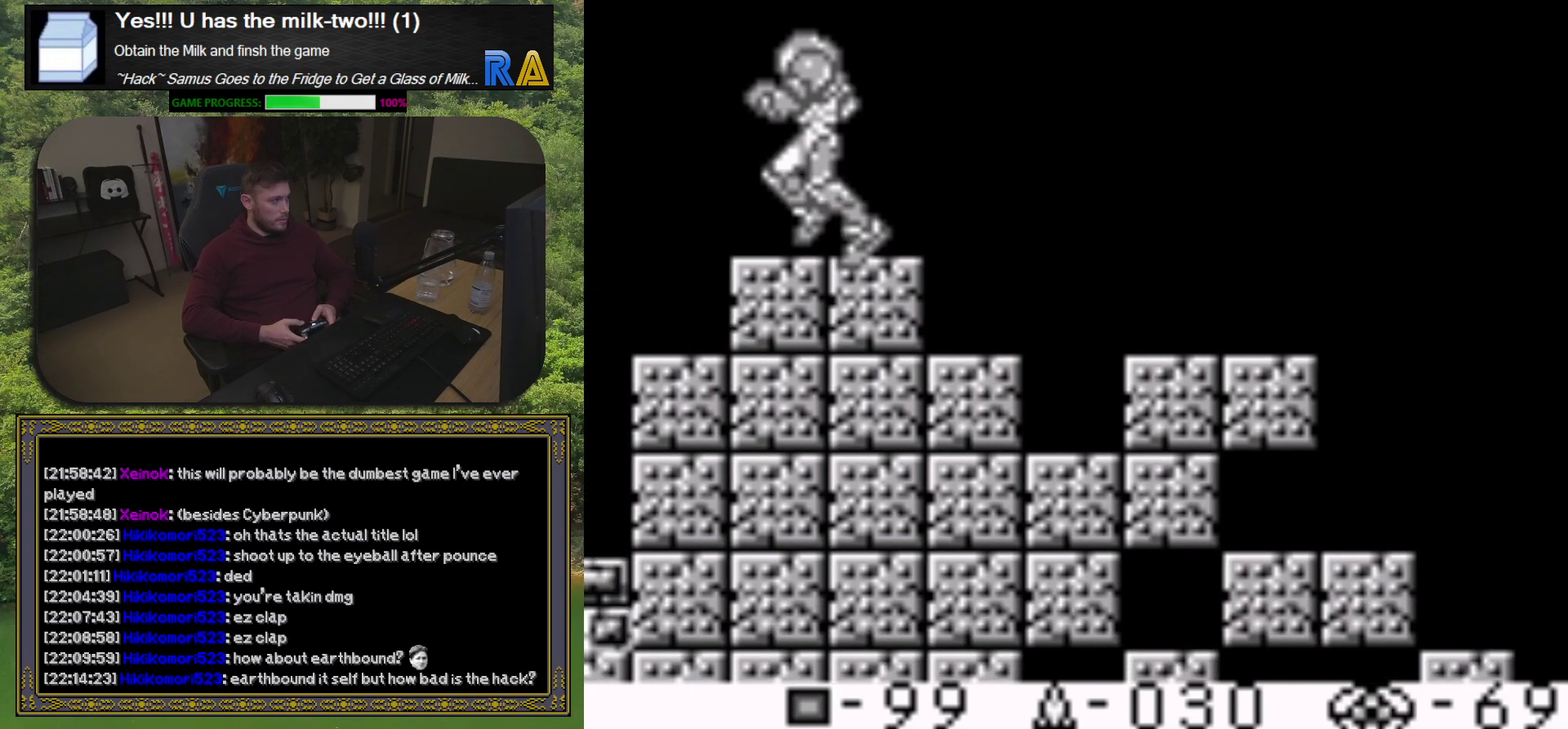
{"buttons": [], "events": []}
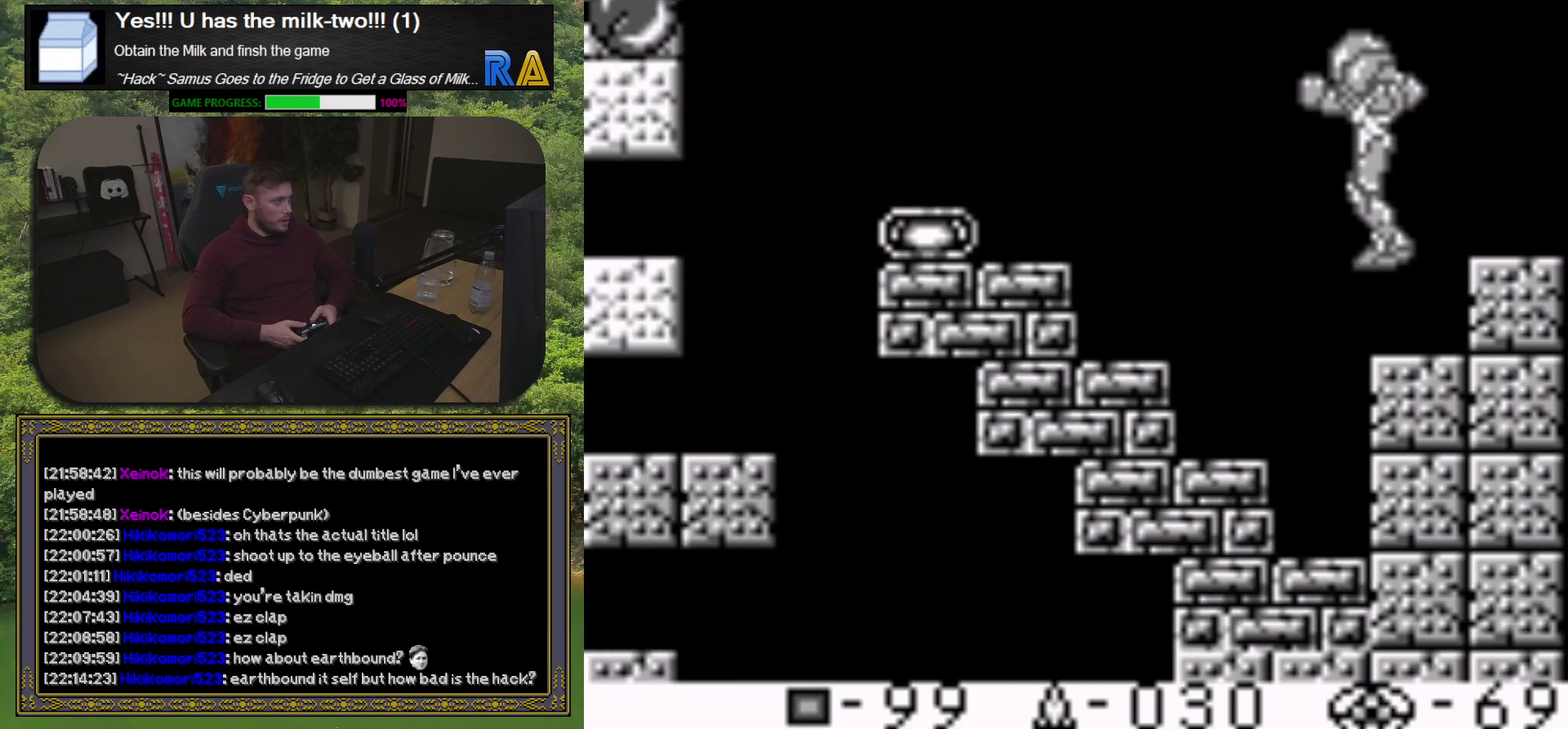
{"buttons": [], "events": []}
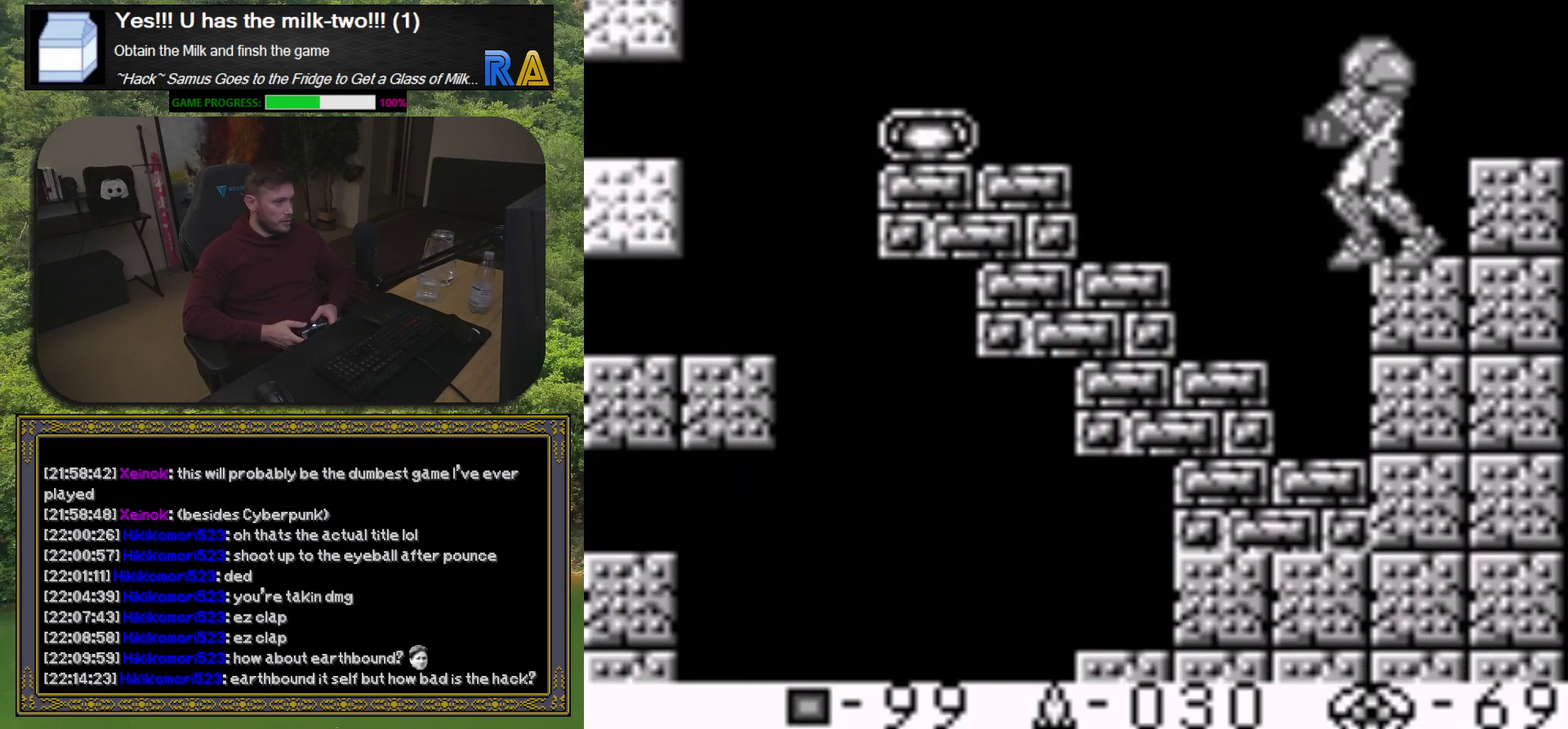
{"buttons": ["A", "DPAD_LEFT"], "events": [[367, "DPAD_LEFT", "down"], [450, "A", "down"]]}
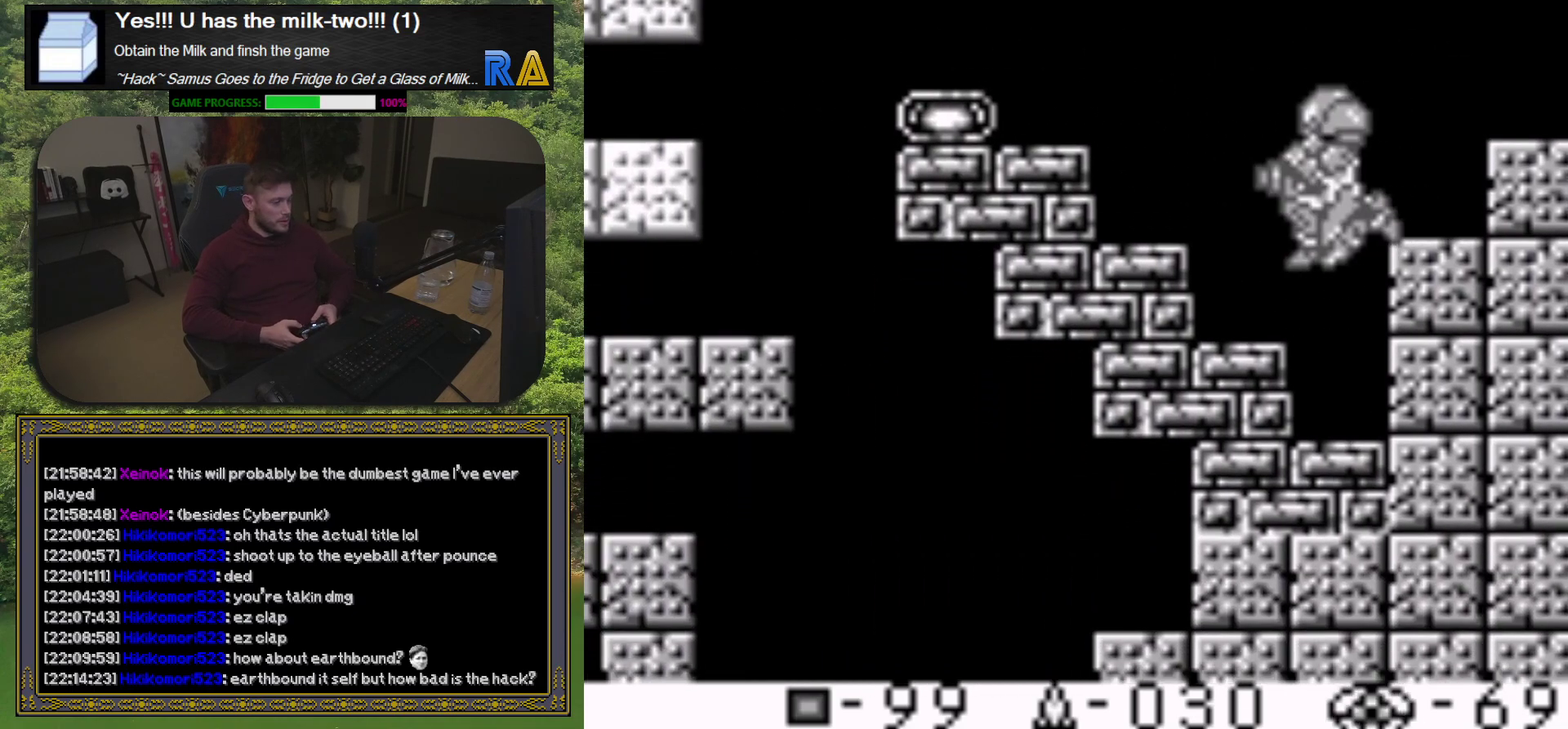
{"buttons": ["A", "DPAD_LEFT"], "events": [[300, "A", "up"], [417, "A", "down"]]}
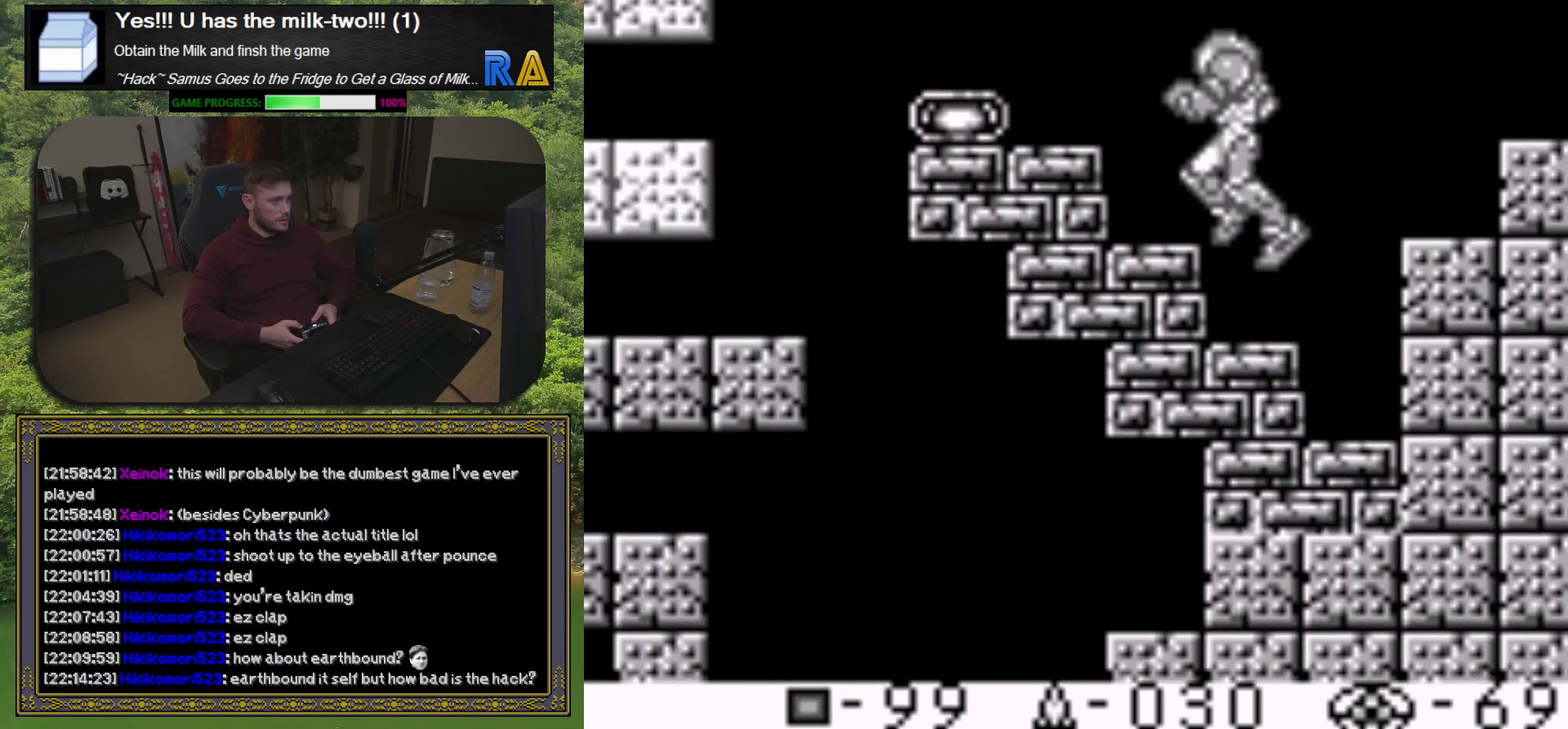
{"buttons": ["DPAD_LEFT"], "events": [[350, "A", "up"]]}
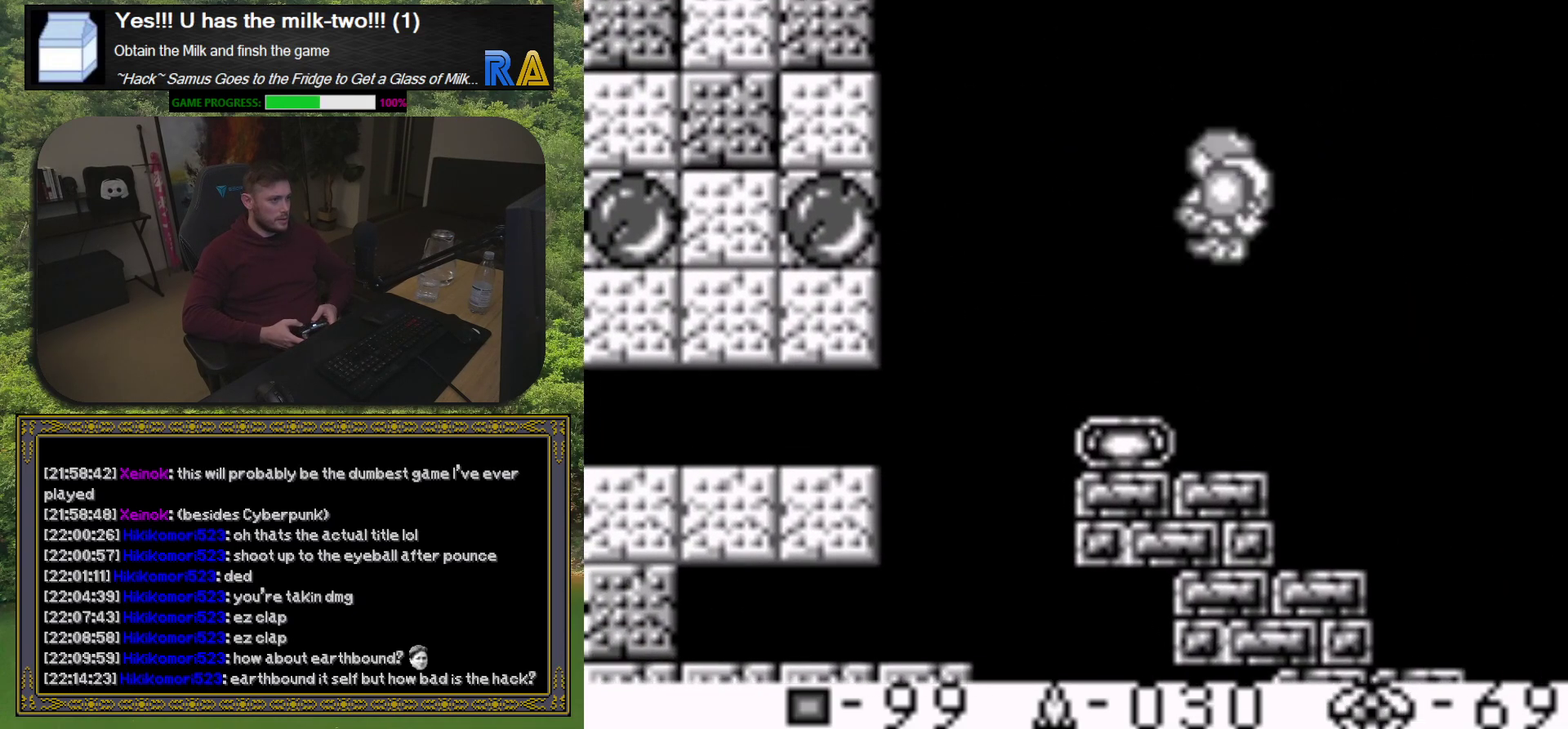
{"buttons": ["DPAD_RIGHT"], "events": [[100, "DPAD_LEFT", "up"], [317, "DPAD_RIGHT", "down"]]}
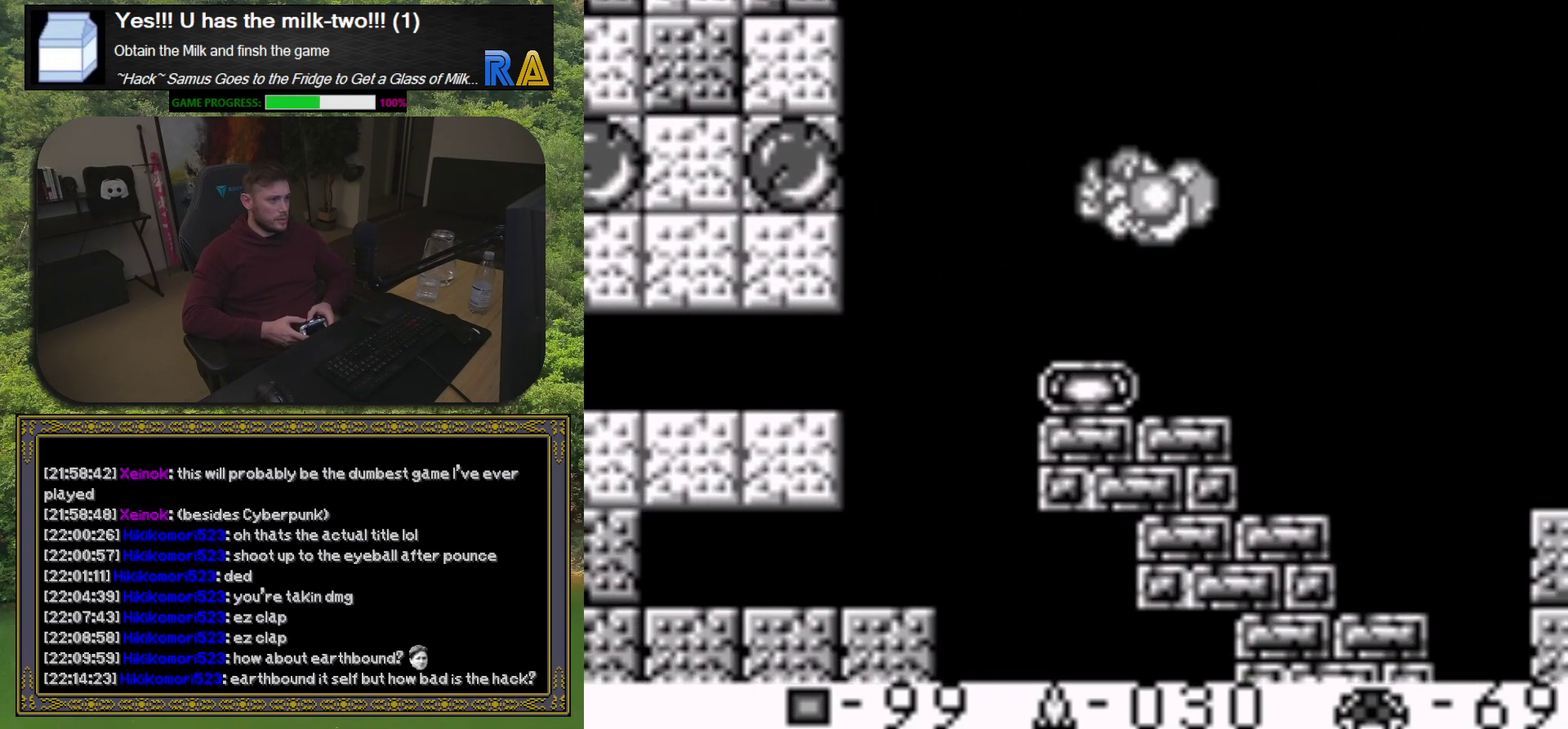
{"buttons": ["DPAD_LEFT"], "events": [[117, "DPAD_RIGHT", "up"], [300, "DPAD_LEFT", "down"]]}
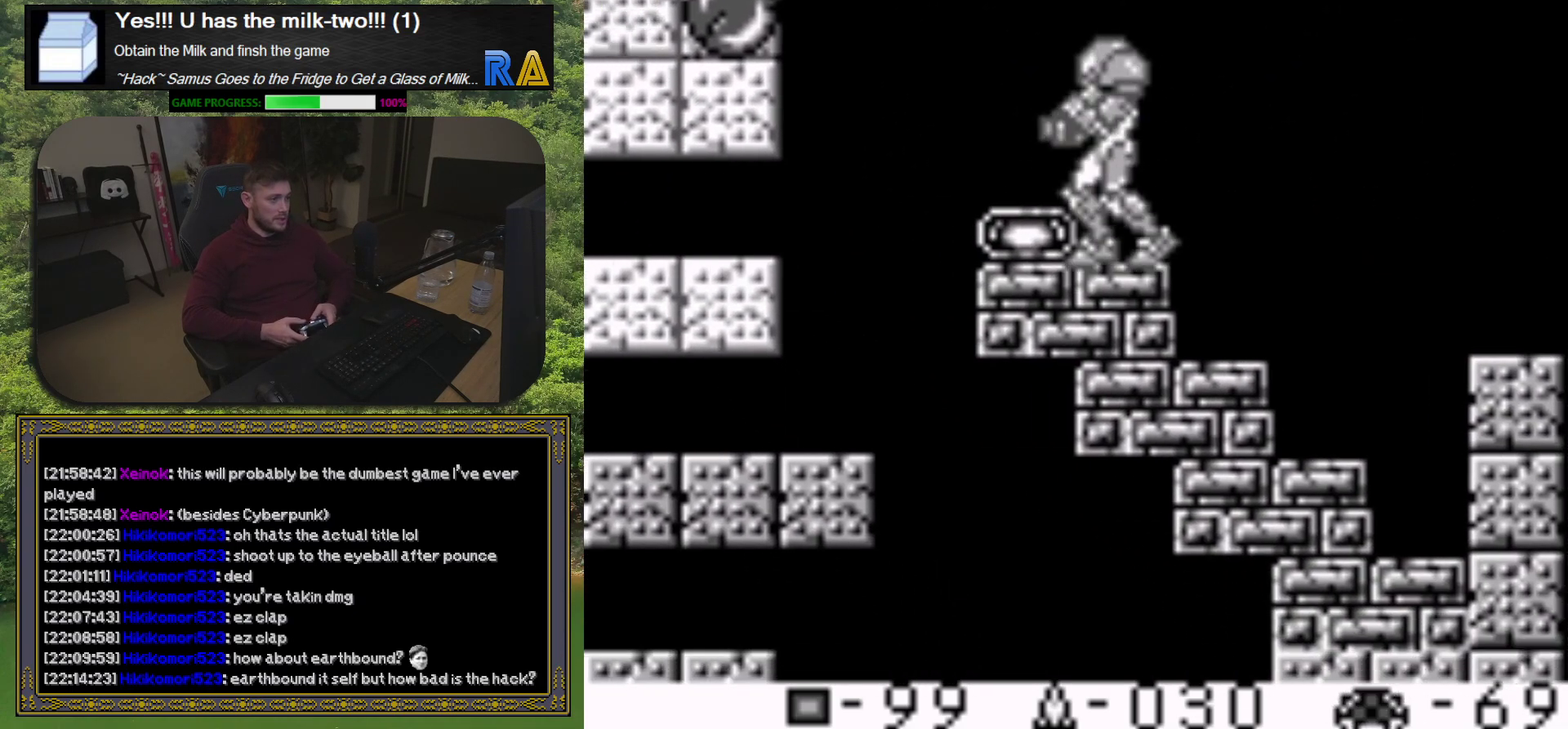
{"buttons": ["DPAD_LEFT"], "events": [[67, "DPAD_LEFT", "up"], [267, "A", "down"], [317, "A", "up"], [450, "DPAD_LEFT", "down"]]}
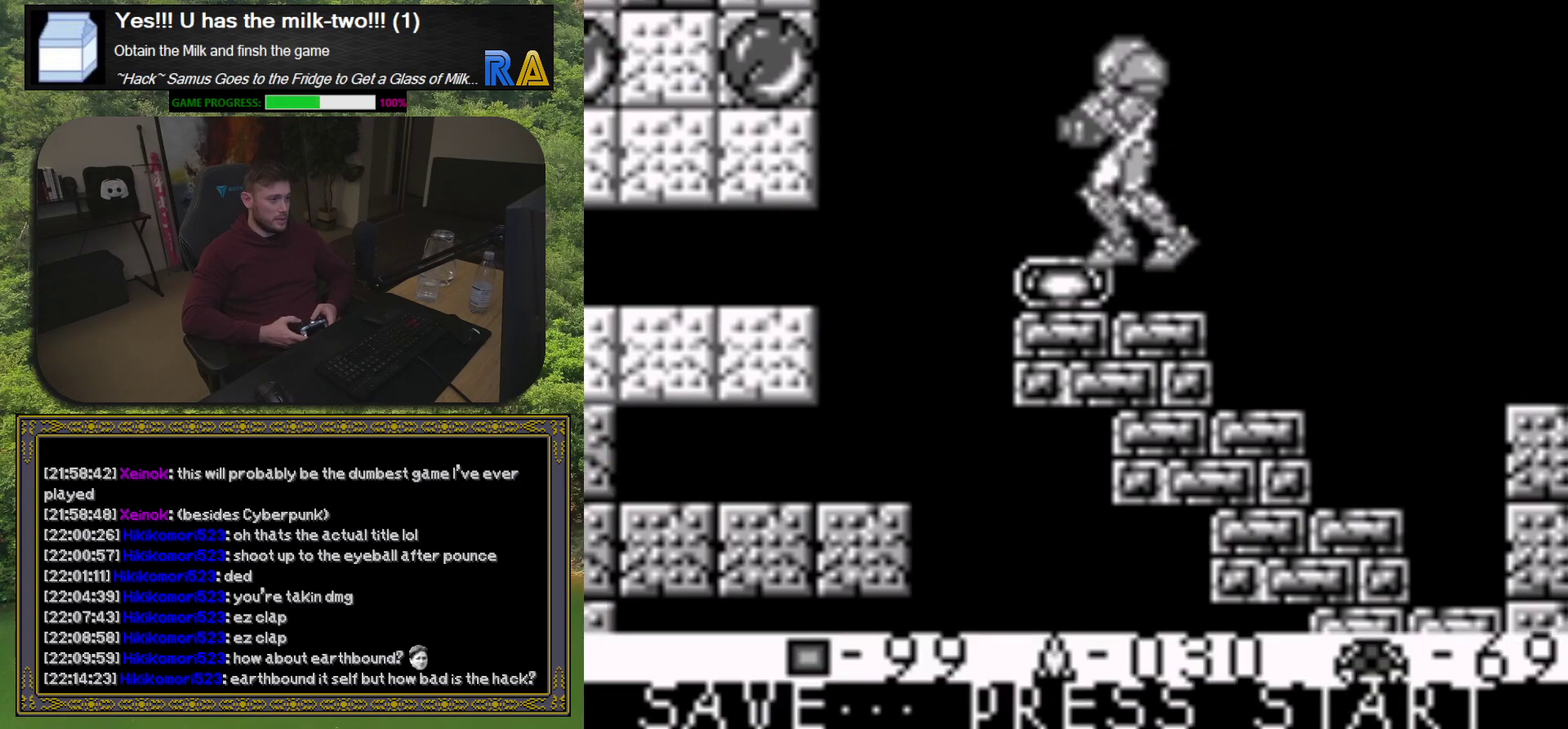
{"buttons": [], "events": [[100, "DPAD_LEFT", "up"]]}
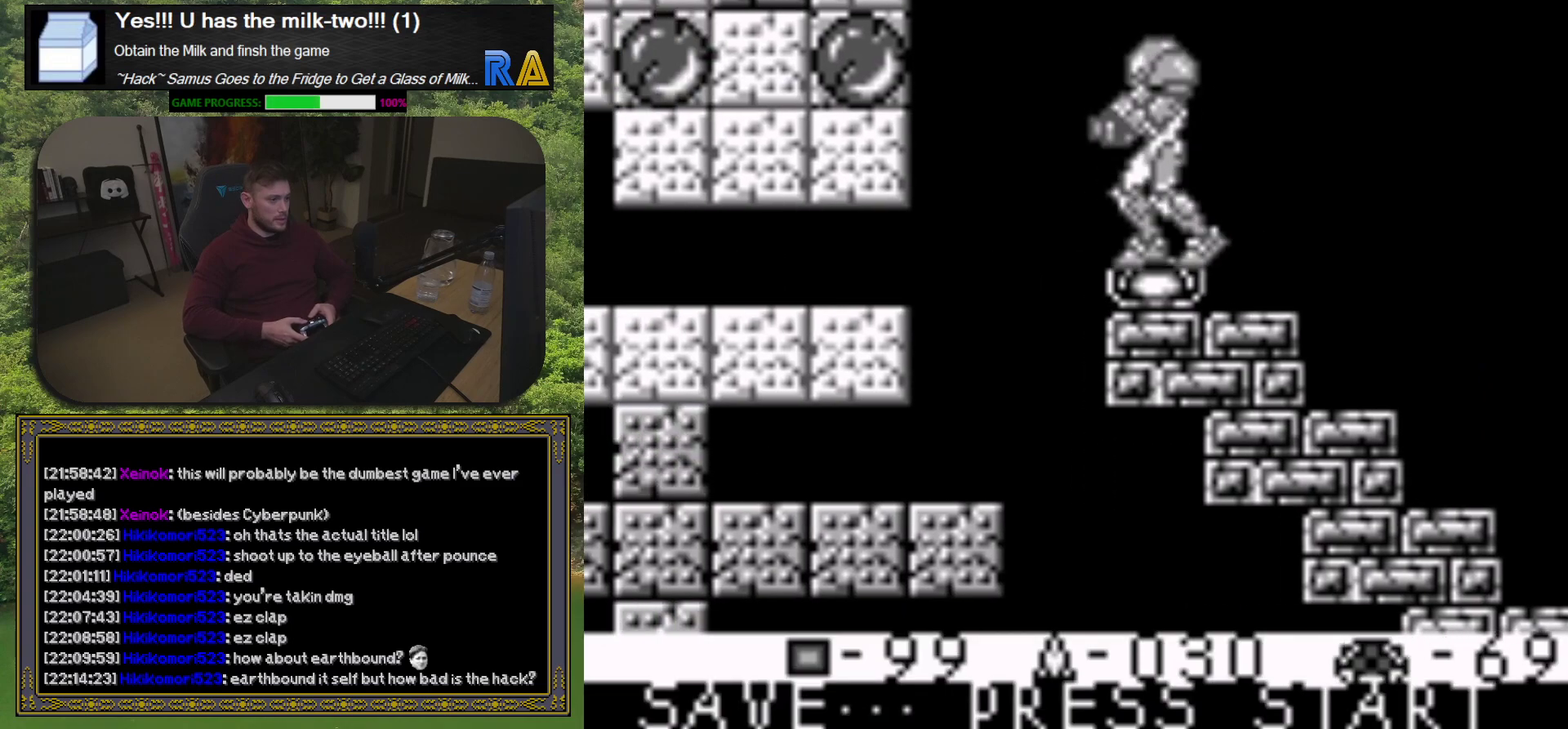
{"buttons": [], "events": [[100, "START", "down"], [233, "START", "up"]]}